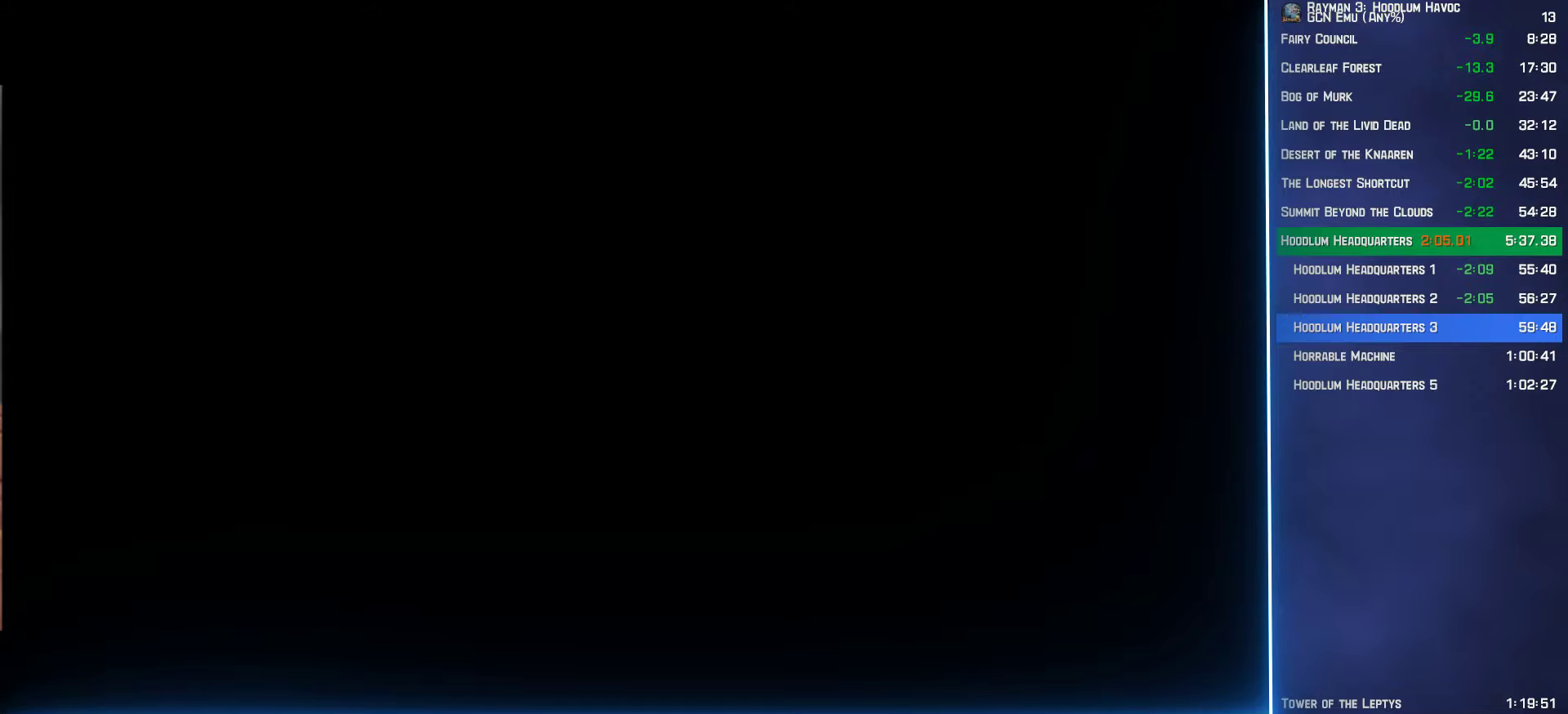
Gameplay with a controller (Xbox layout); each line is a JSON object with the inputs held at the frame after it. "events" lists button and stick changes between this image and that frame as [ms after this image, input, new state], when the widget could be followed in between.
{"buttons": [], "left_stick": "up", "right_stick": "center", "events": [[150, "left_stick", "up"]]}
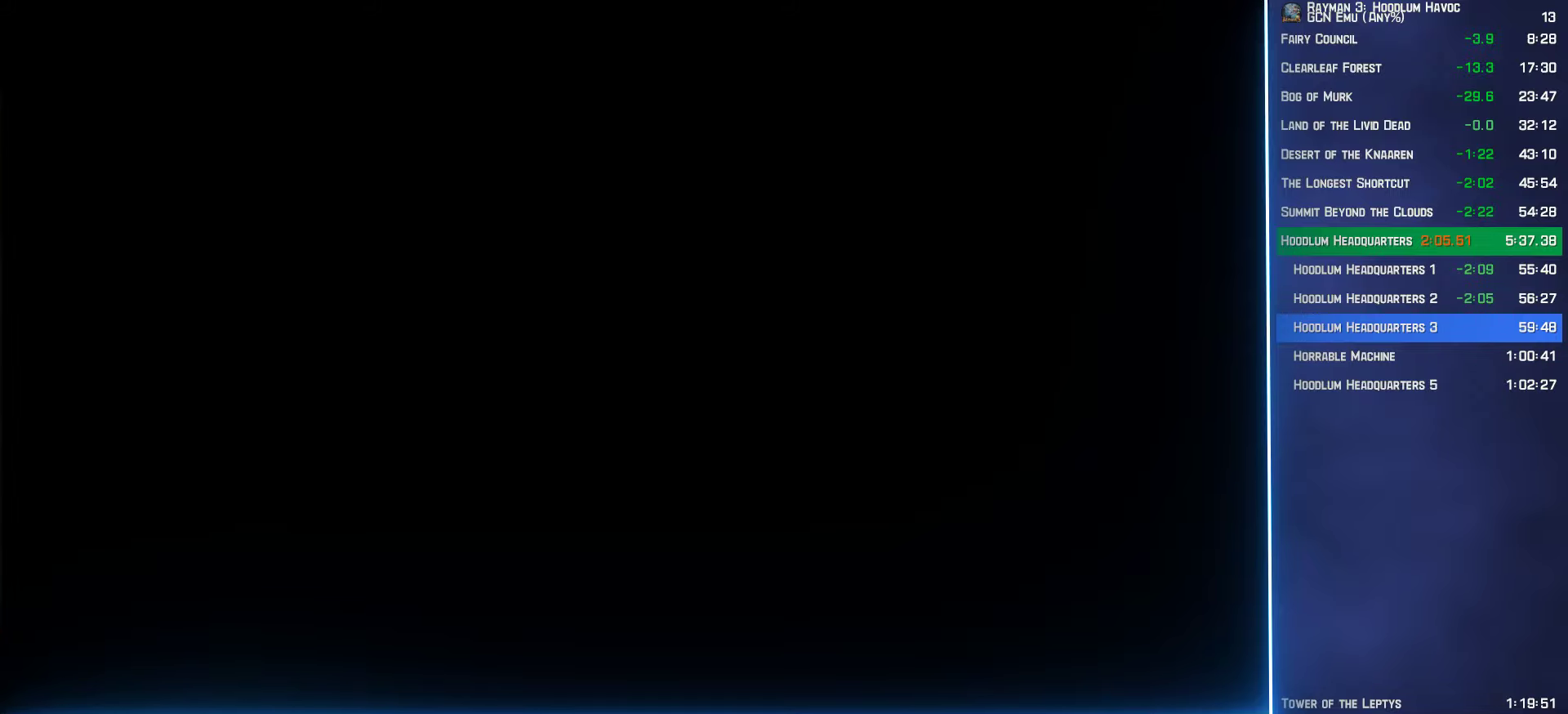
{"buttons": [], "left_stick": "center", "right_stick": "center", "events": [[267, "right_stick", "right"], [433, "left_stick", "center"], [450, "right_stick", "center"]]}
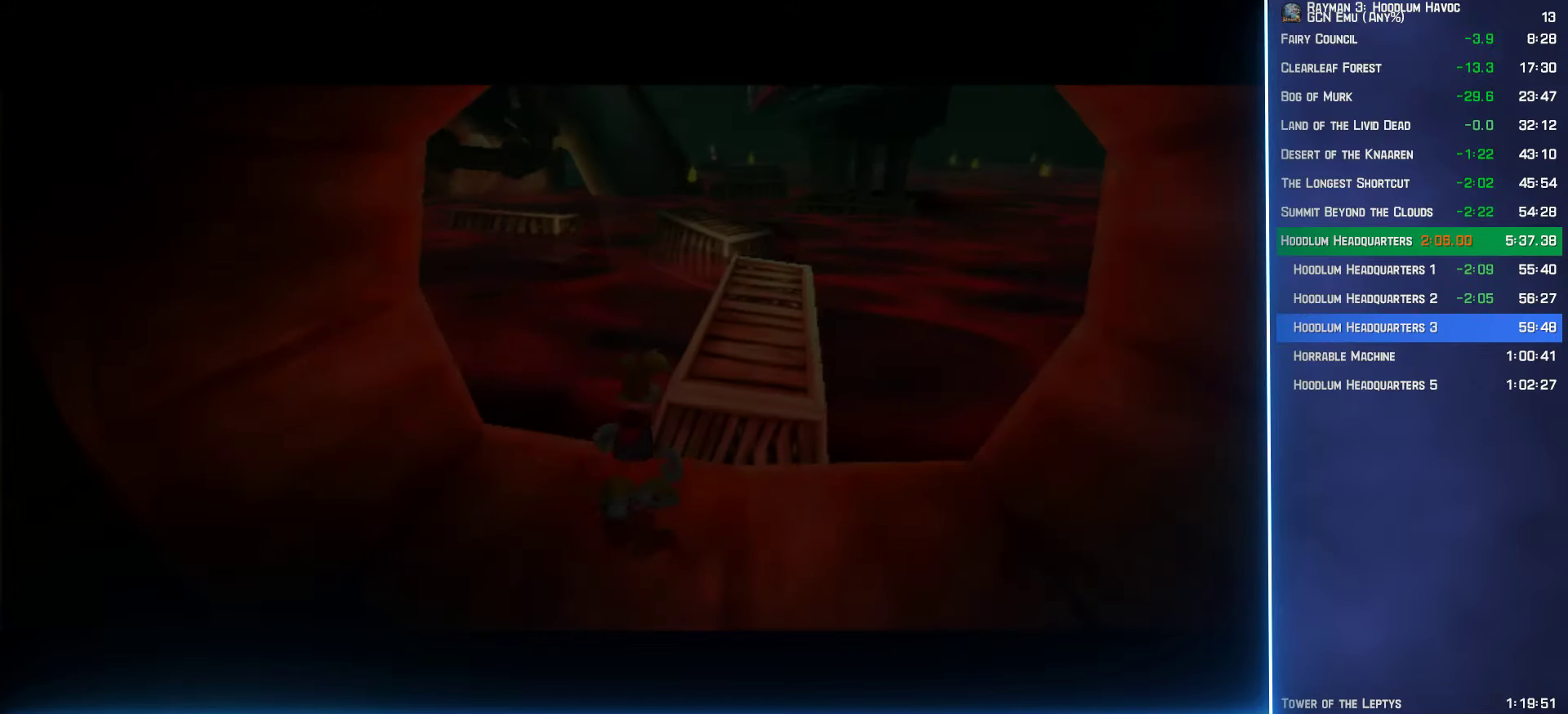
{"buttons": [], "left_stick": "up", "right_stick": "center", "events": [[150, "left_stick", "up"]]}
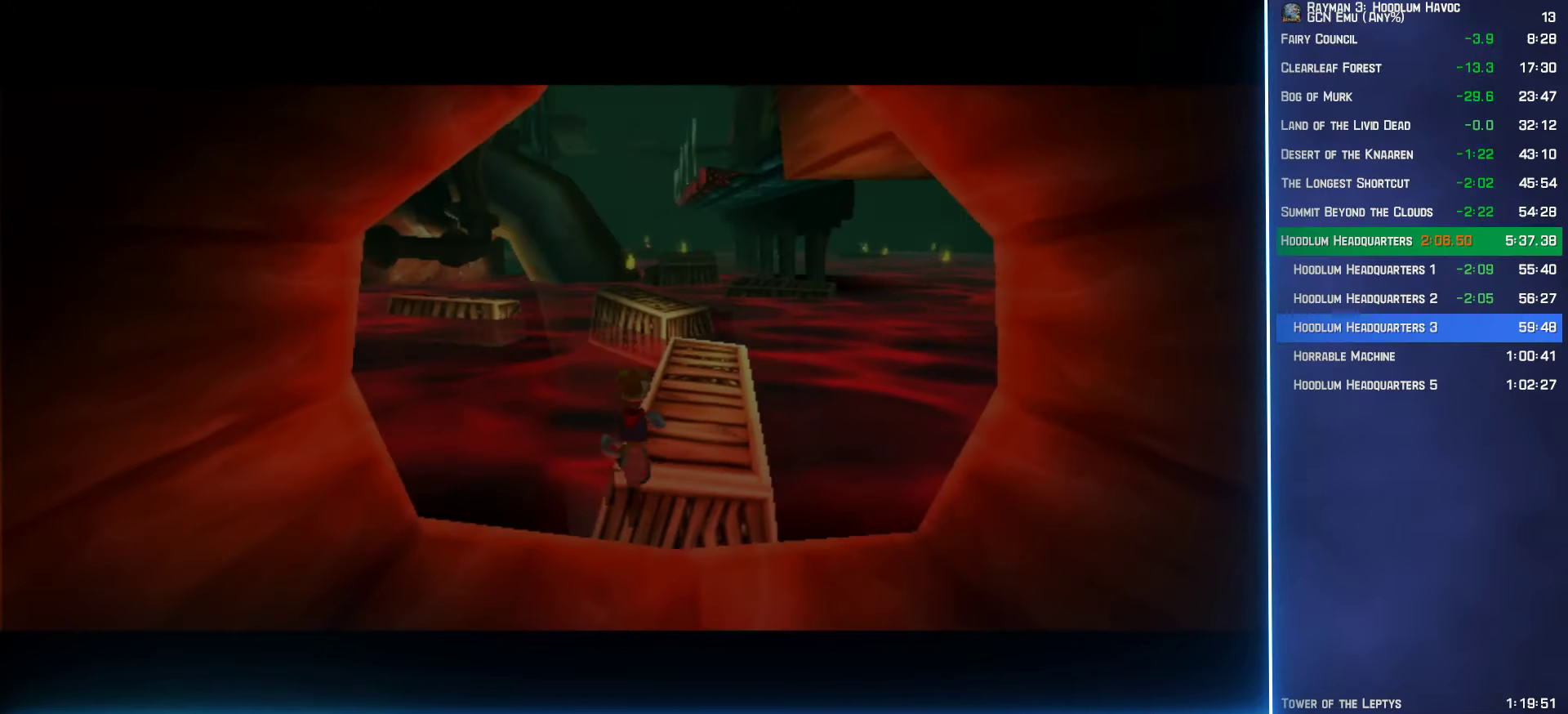
{"buttons": [], "left_stick": "up", "right_stick": "center", "events": []}
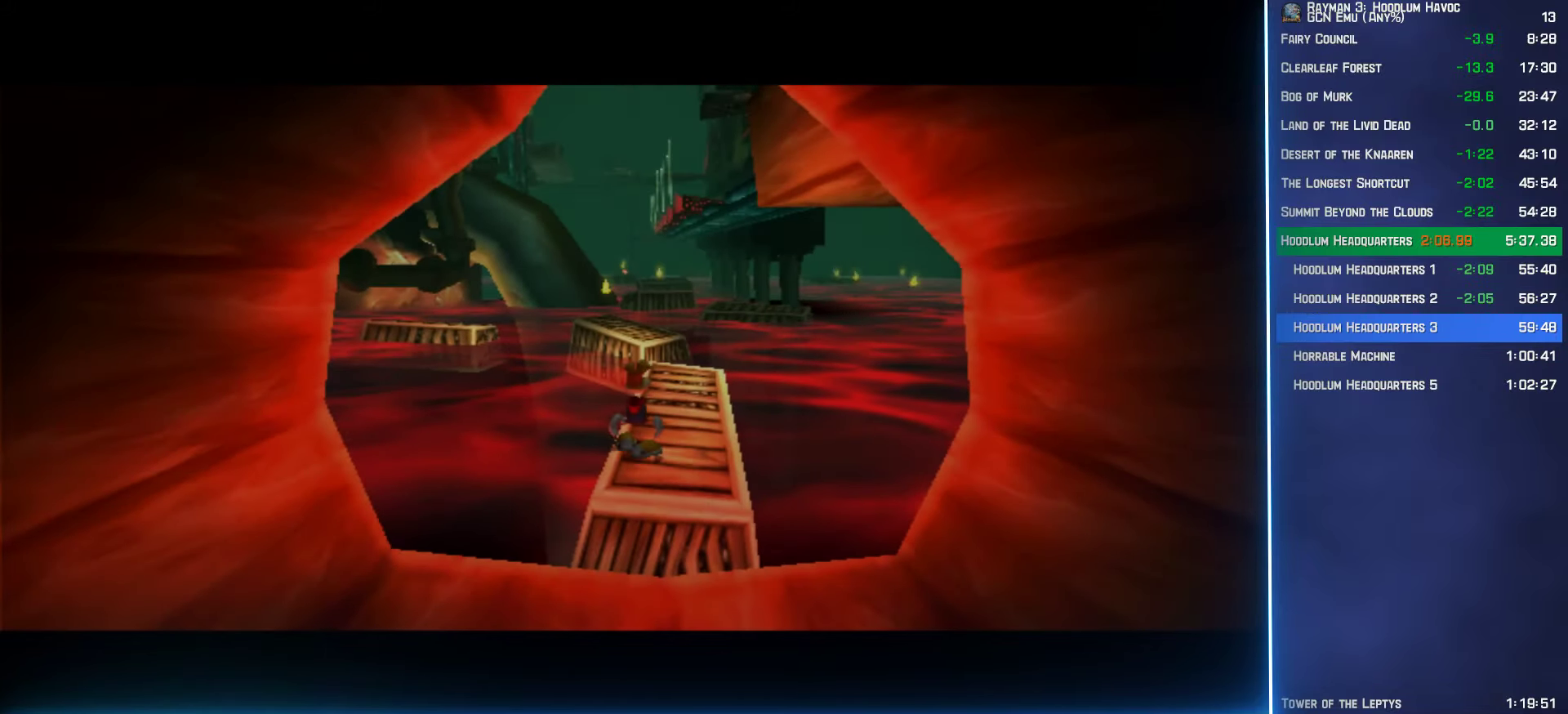
{"buttons": [], "left_stick": "up", "right_stick": "center", "events": []}
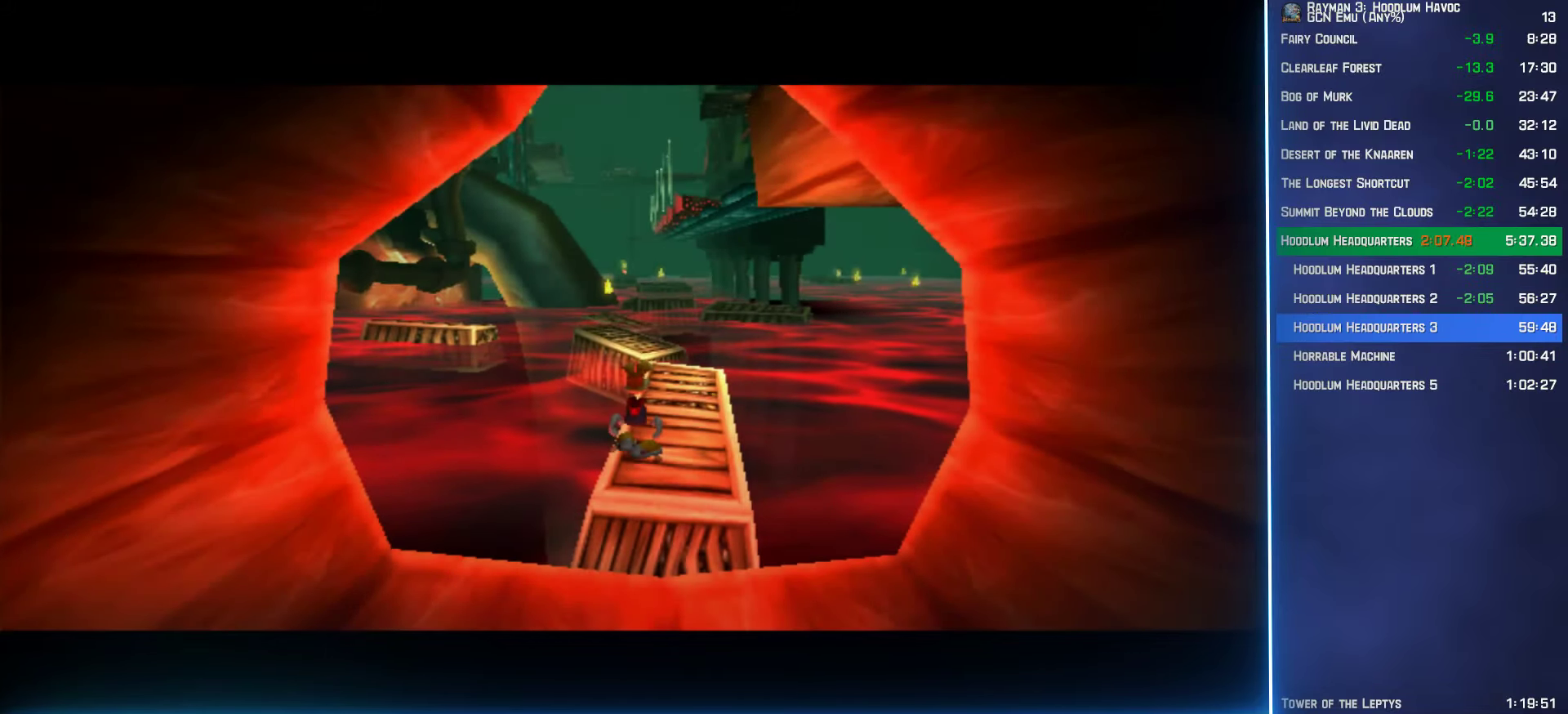
{"buttons": [], "left_stick": "up", "right_stick": "center", "events": []}
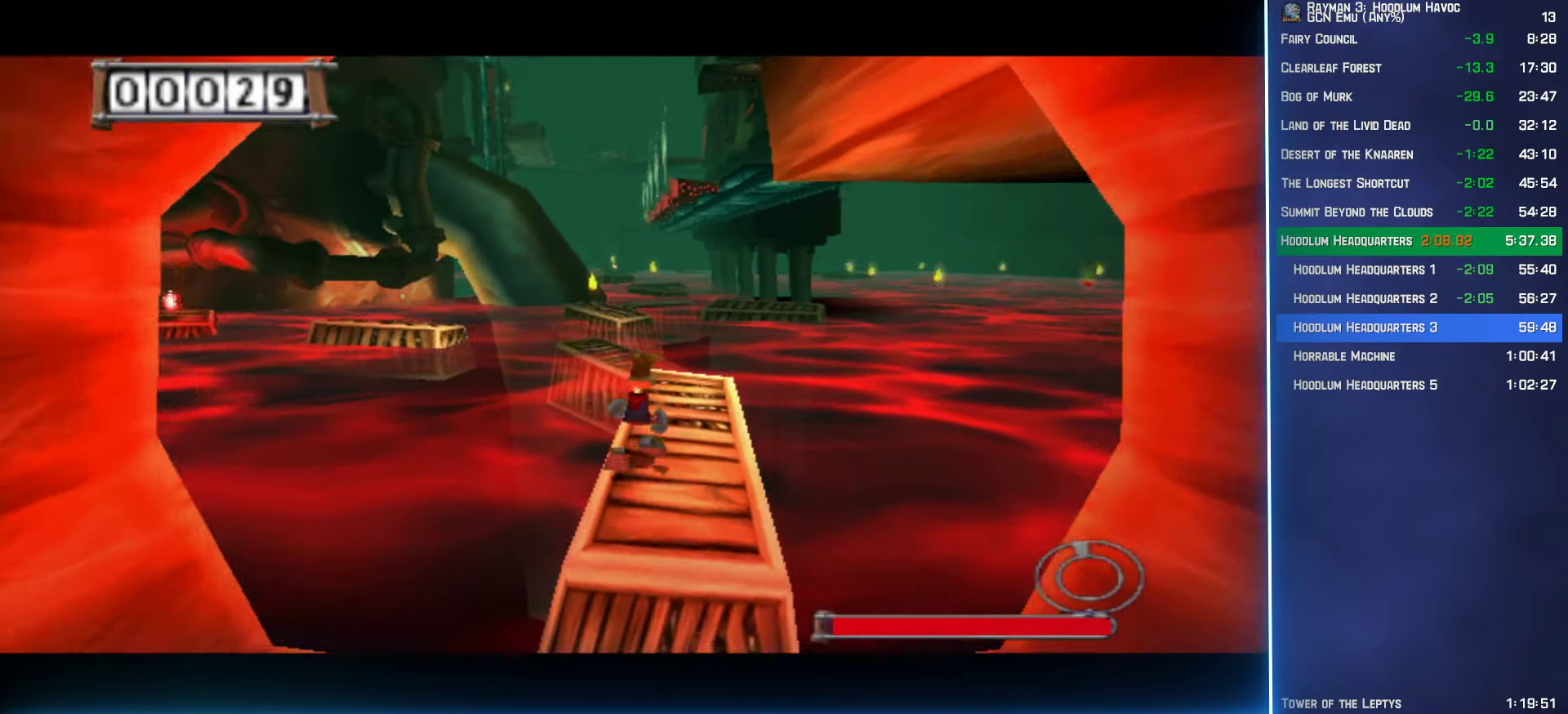
{"buttons": ["R2"], "left_stick": "center", "right_stick": "center", "events": [[167, "left_stick", "up-left"], [233, "R2", "down"], [267, "left_stick", "center"]]}
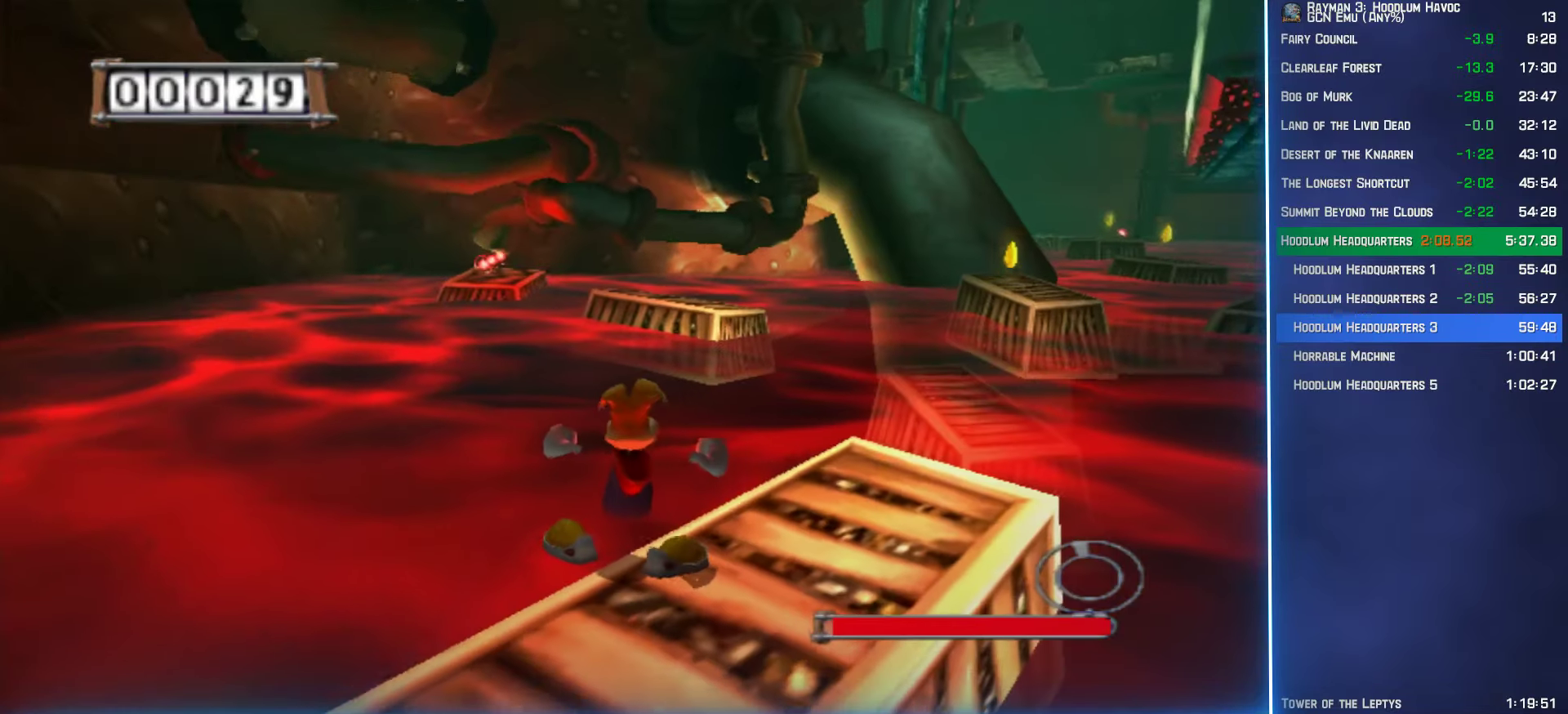
{"buttons": [], "left_stick": "center", "right_stick": "center", "events": [[217, "Y", "down"], [283, "Y", "up"], [333, "R2", "up"]]}
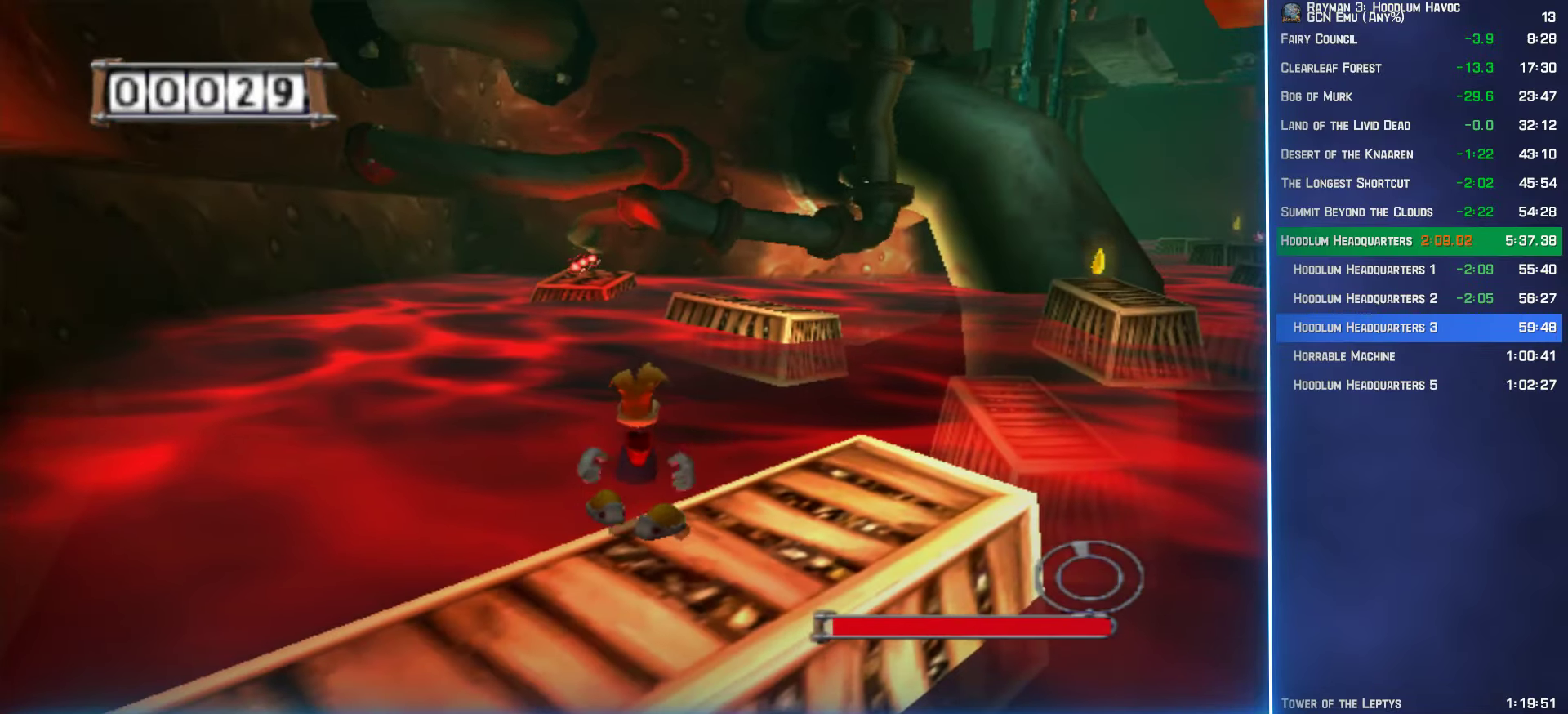
{"buttons": ["Y"], "left_stick": "center", "right_stick": "center", "events": [[217, "Y", "down"]]}
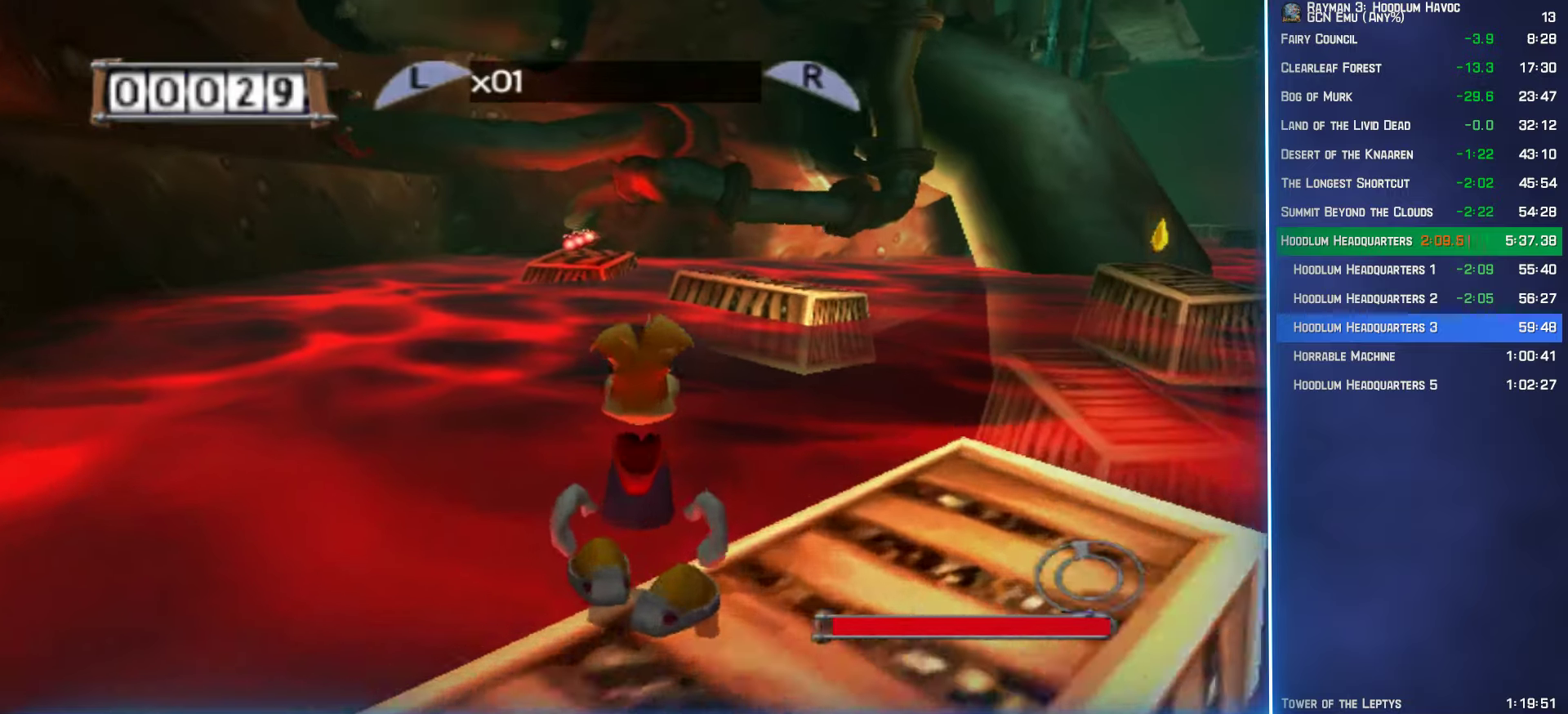
{"buttons": [], "left_stick": "center", "right_stick": "center", "events": [[134, "Y", "up"], [184, "R2", "down"], [467, "R2", "up"]]}
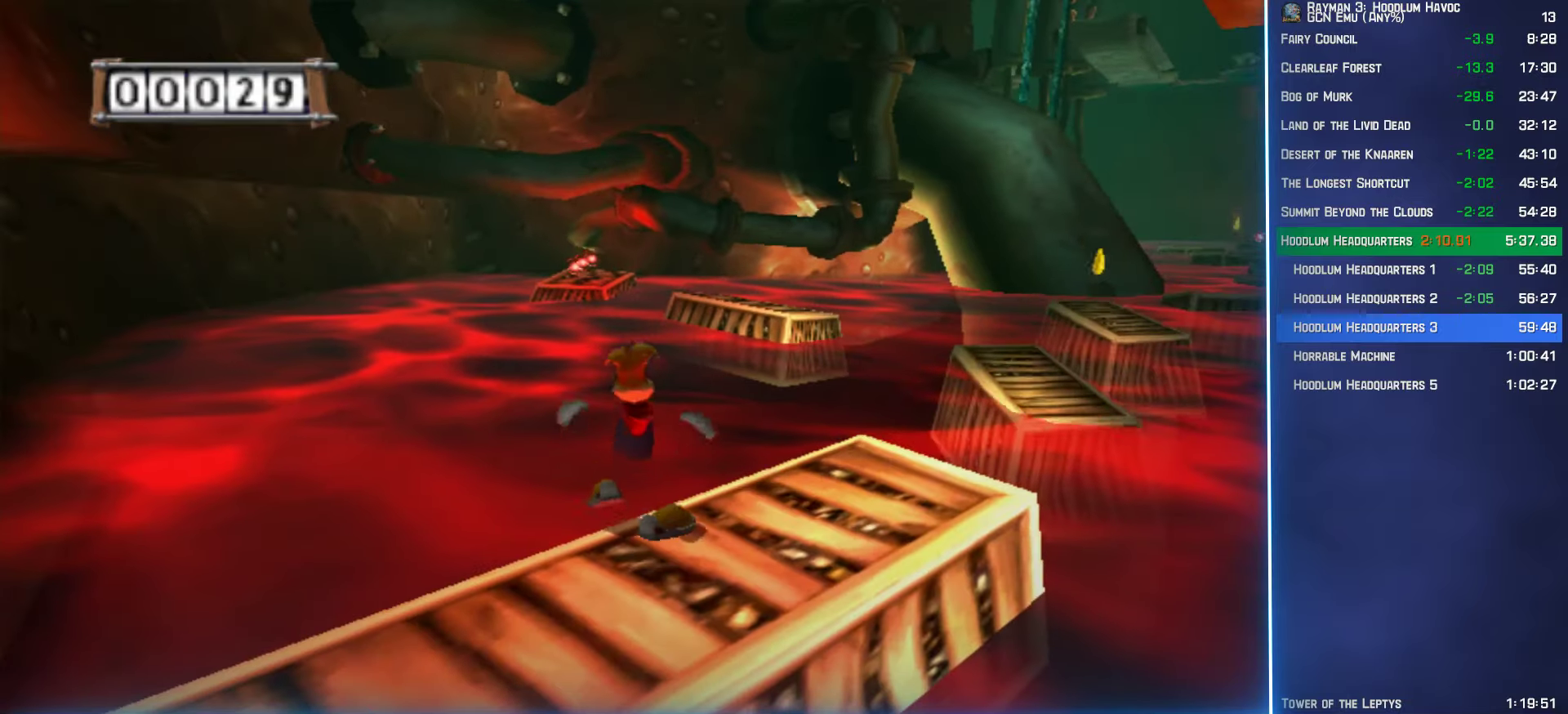
{"buttons": ["R2"], "left_stick": "center", "right_stick": "center", "events": [[67, "left_stick", "right"], [117, "R2", "down"], [134, "left_stick", "center"]]}
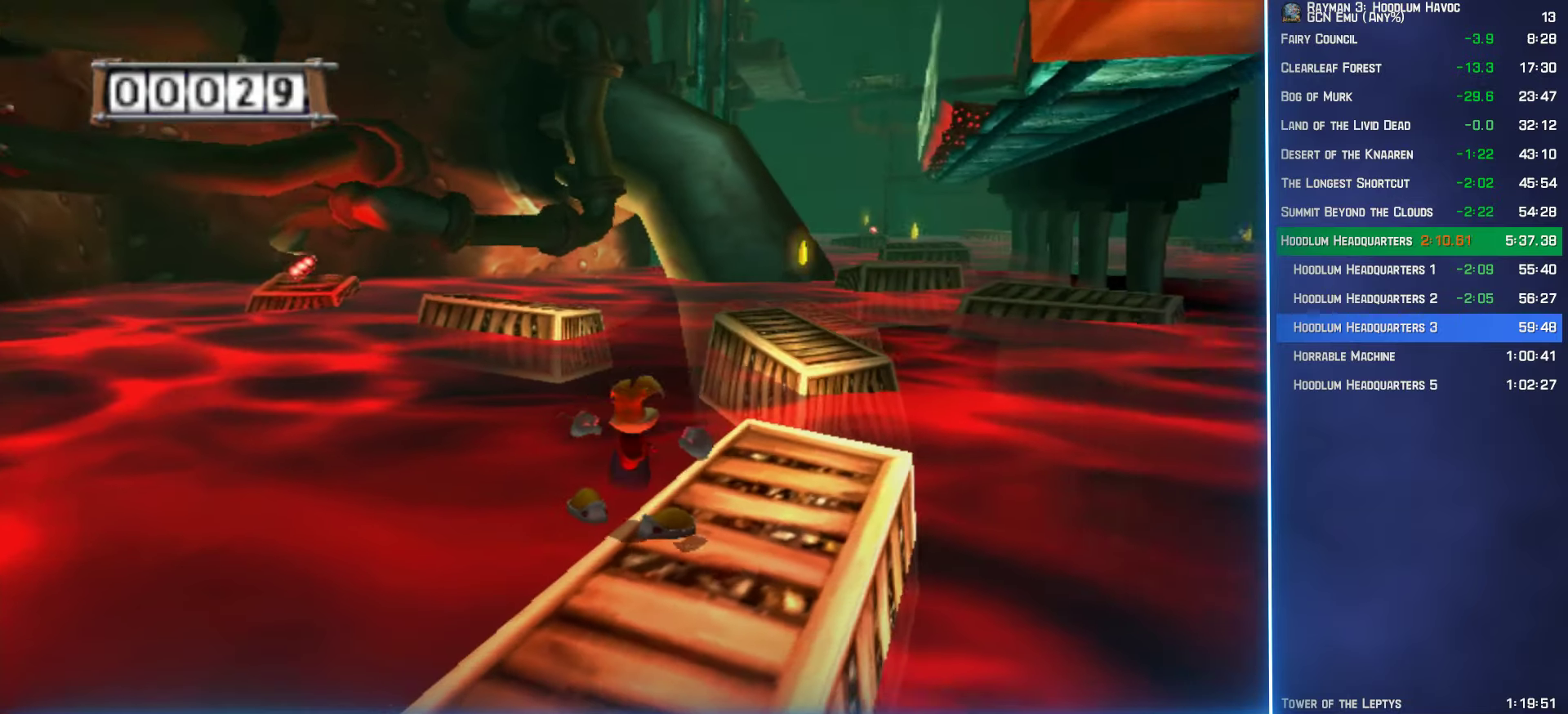
{"buttons": ["R2"], "left_stick": "center", "right_stick": "center", "events": []}
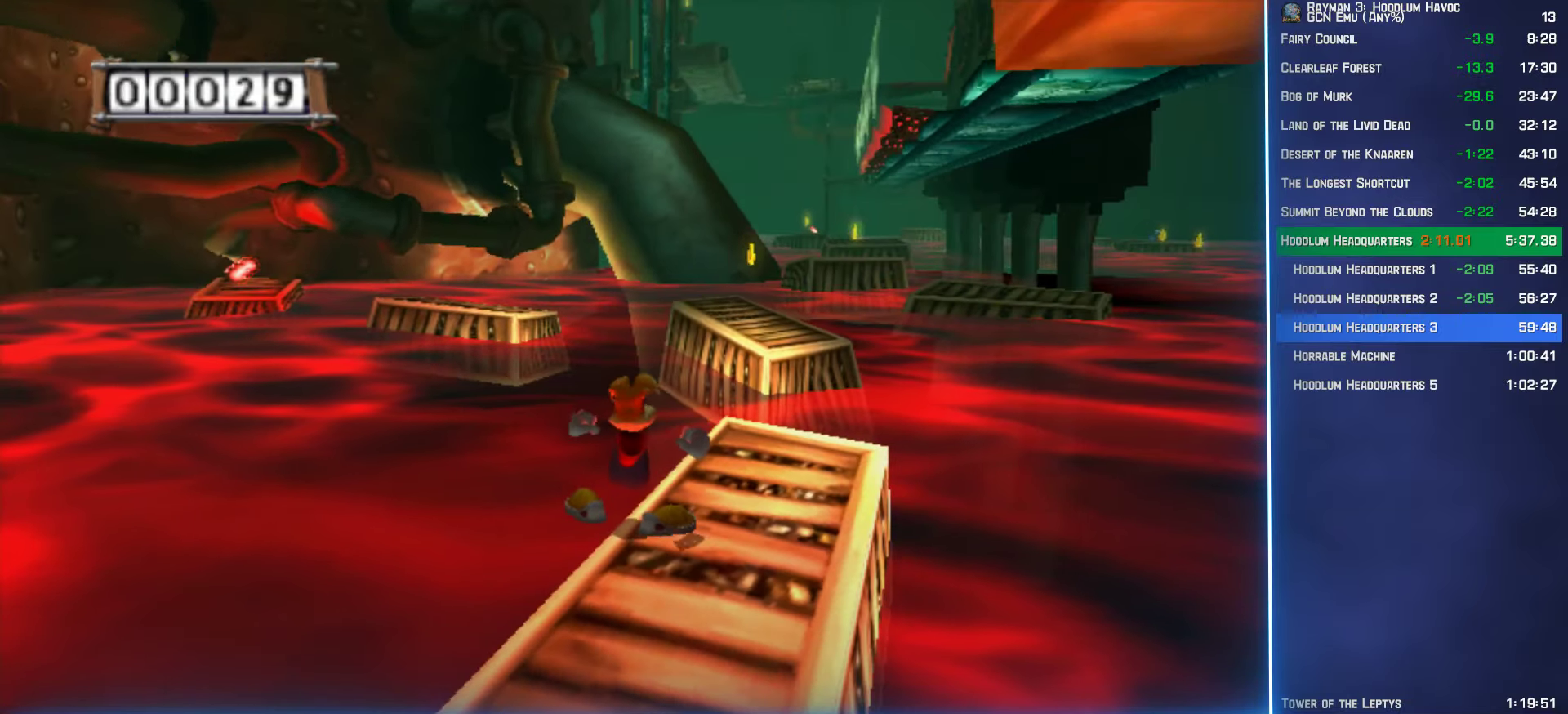
{"buttons": ["B", "Y", "R2"], "left_stick": "center", "right_stick": "center", "events": [[217, "left_stick", "up"], [334, "DPAD_RIGHT", "down"], [367, "Y", "down"], [400, "B", "down"], [417, "DPAD_RIGHT", "up"], [500, "left_stick", "center"]]}
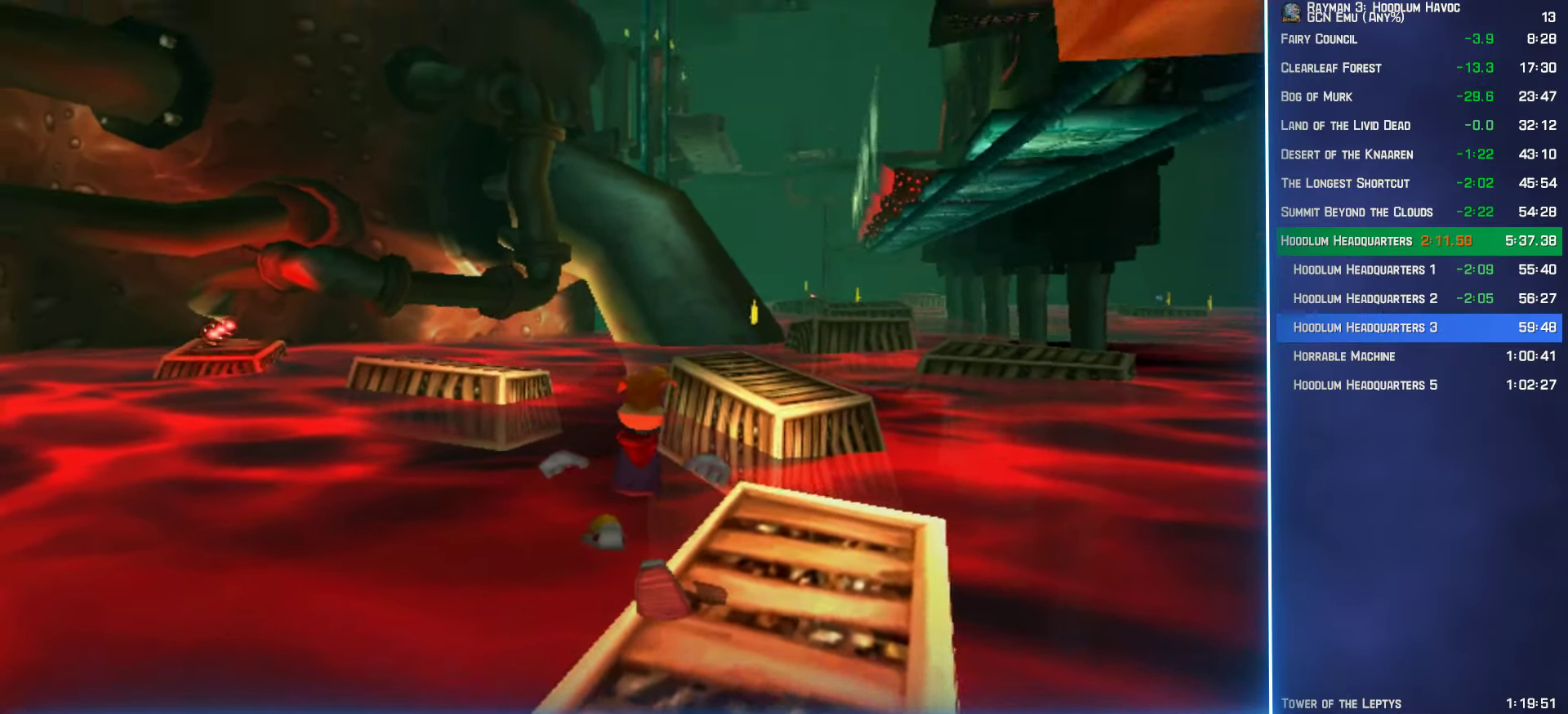
{"buttons": [], "left_stick": "up-right", "right_stick": "center", "events": [[34, "Y", "up"], [50, "B", "up"], [100, "Y", "down"], [200, "Y", "up"], [267, "Y", "down"], [317, "Y", "up"], [484, "R2", "up"], [484, "left_stick", "up-right"]]}
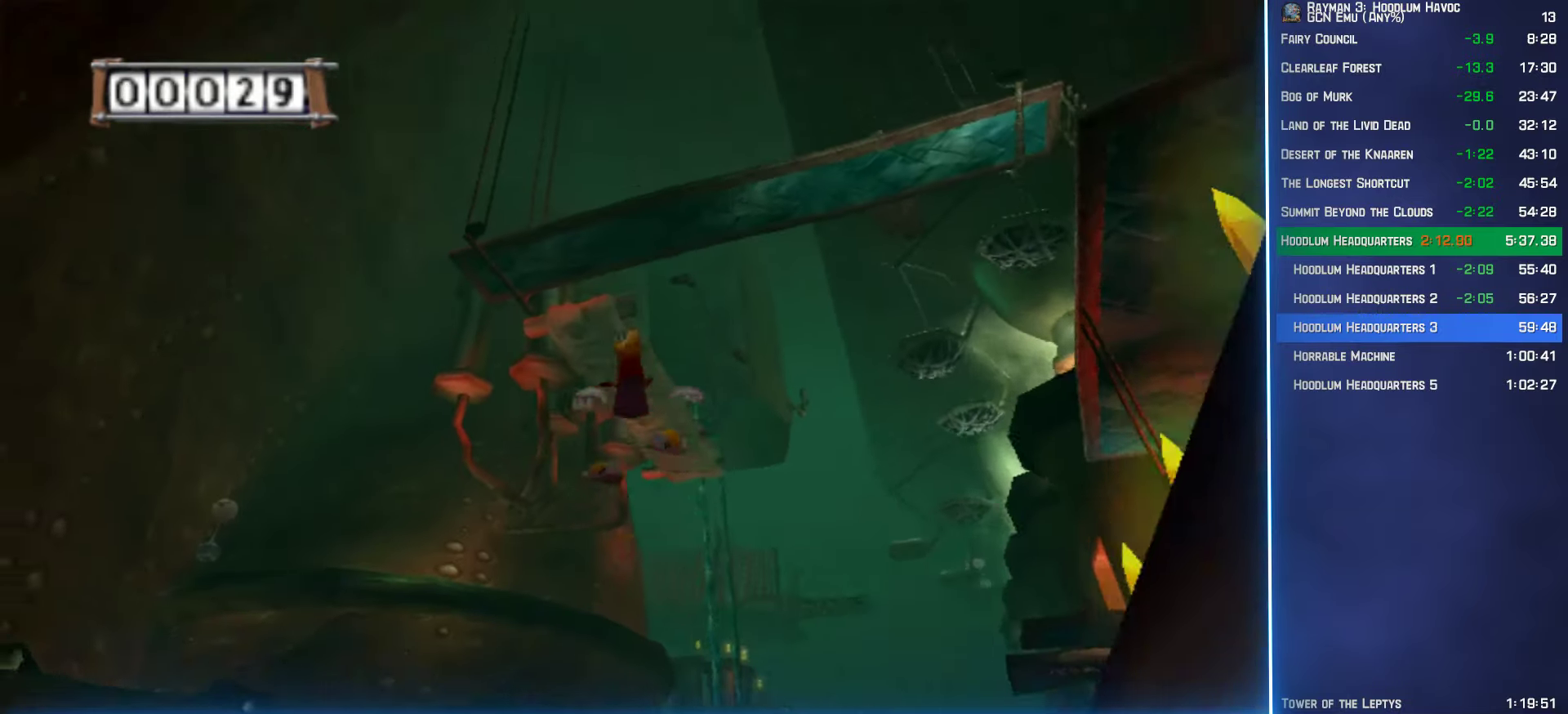
{"buttons": ["A"], "left_stick": "up-right", "right_stick": "center", "events": [[234, "A", "down"], [350, "R2", "down"], [484, "R2", "up"]]}
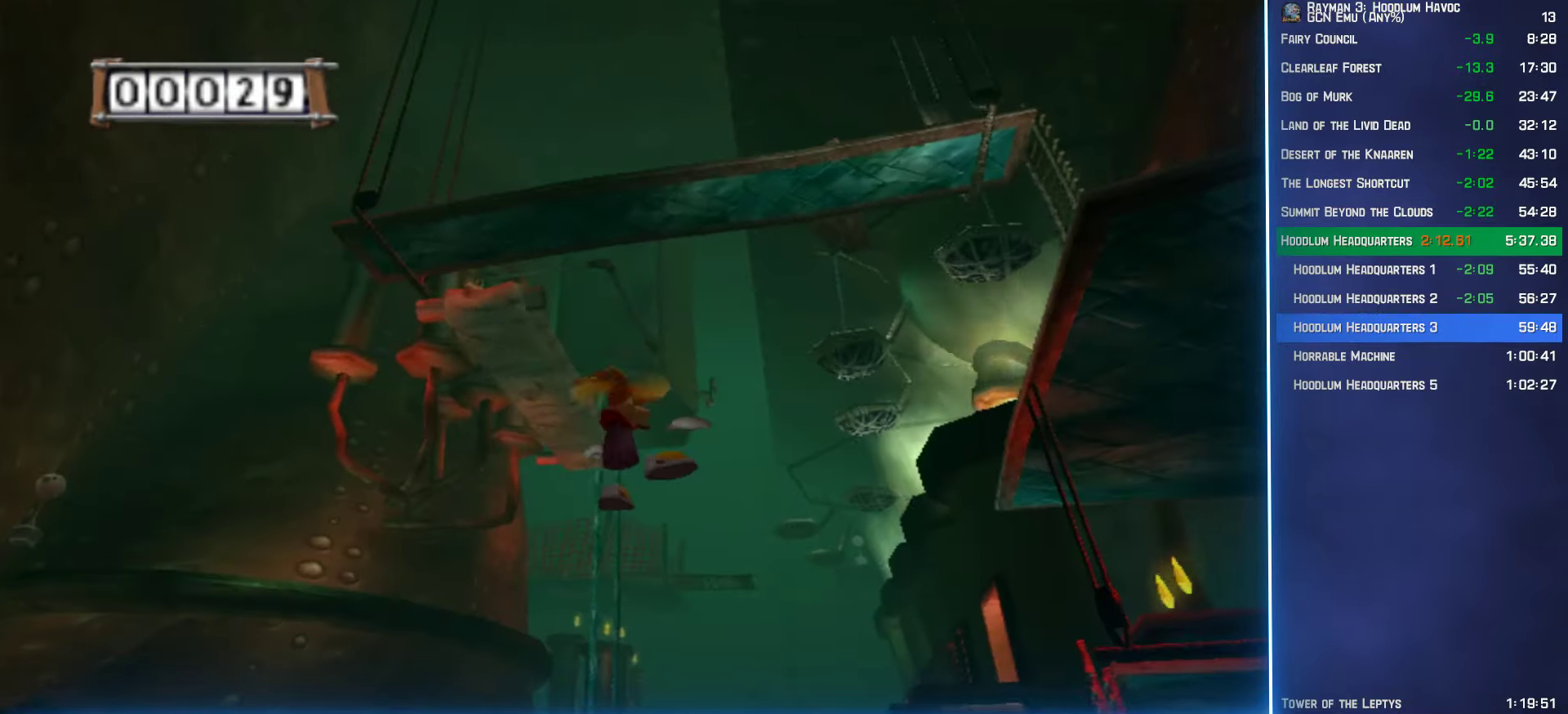
{"buttons": ["A"], "left_stick": "up-right", "right_stick": "center", "events": [[350, "R2", "down"], [500, "R2", "up"]]}
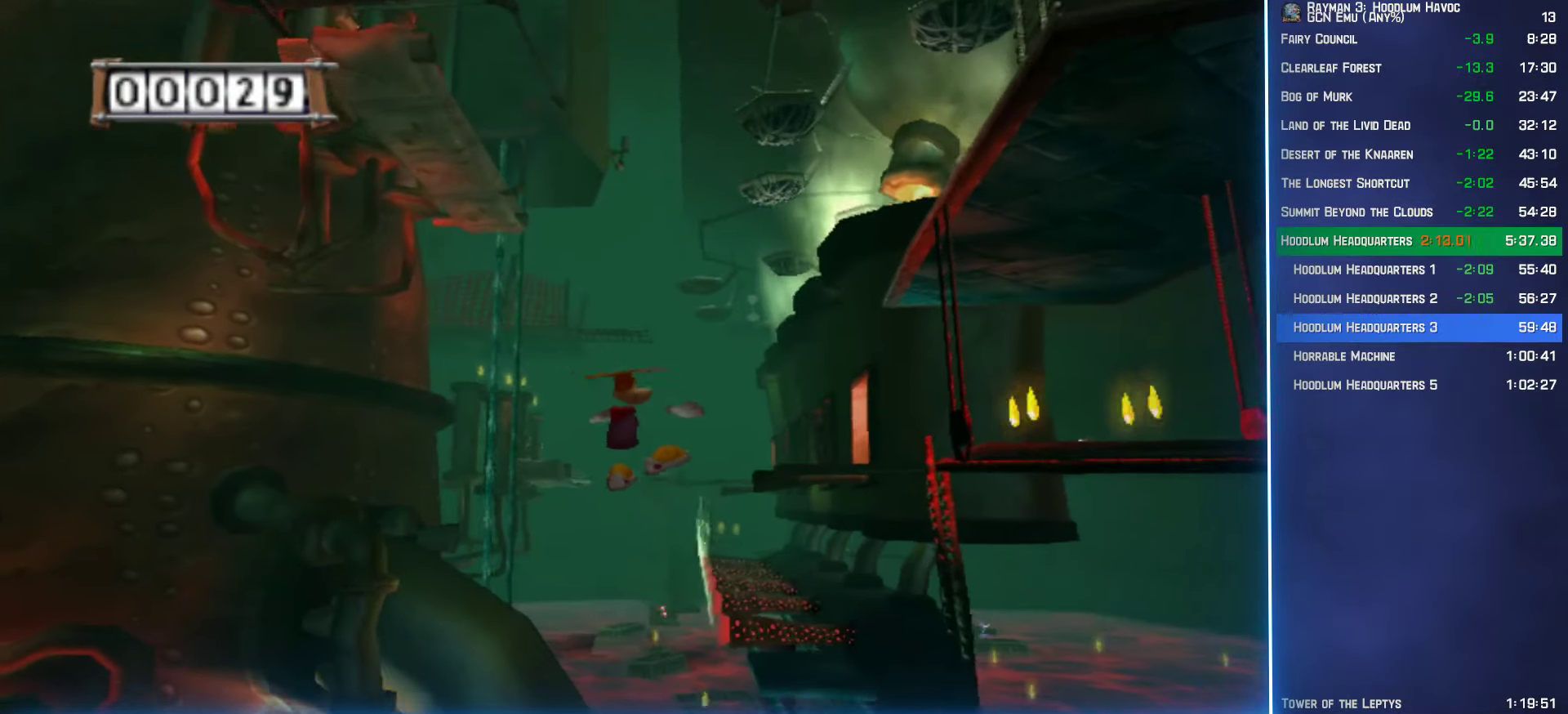
{"buttons": ["A", "R2"], "left_stick": "up-right", "right_stick": "center", "events": [[134, "left_stick", "center"], [300, "left_stick", "right"], [367, "left_stick", "up-right"], [384, "R2", "down"]]}
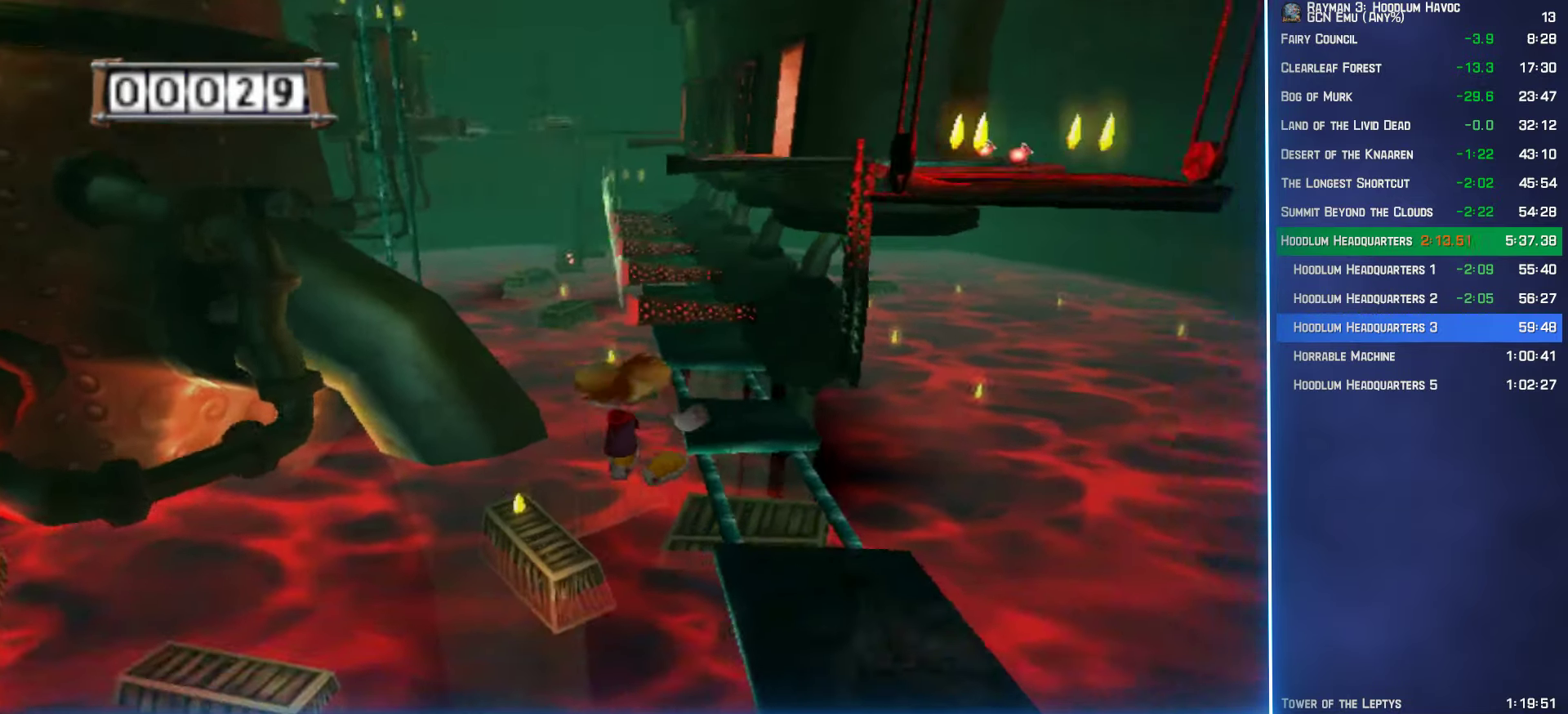
{"buttons": ["A"], "left_stick": "up-left", "right_stick": "center", "events": [[17, "R2", "up"], [67, "left_stick", "center"], [284, "left_stick", "up-left"]]}
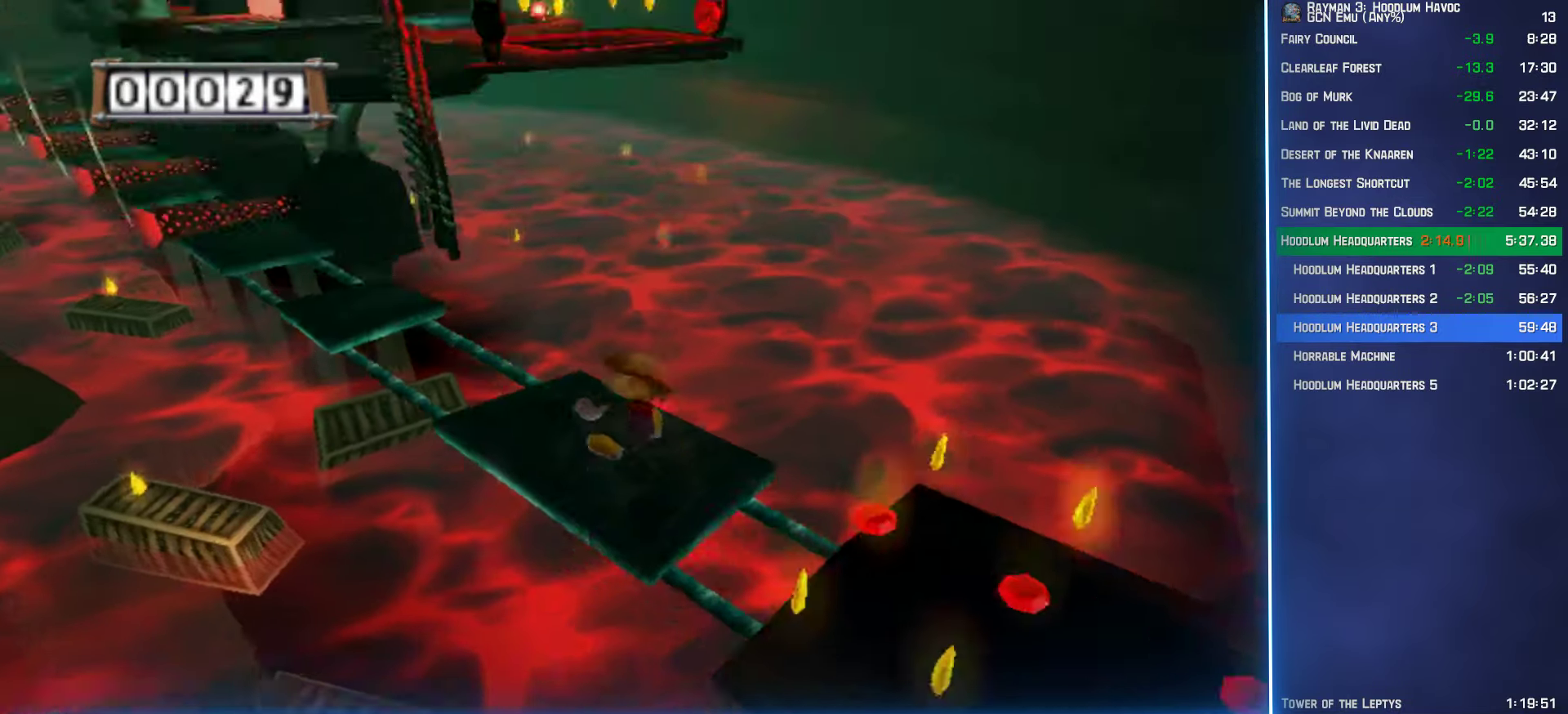
{"buttons": ["A"], "left_stick": "up-left", "right_stick": "center", "events": []}
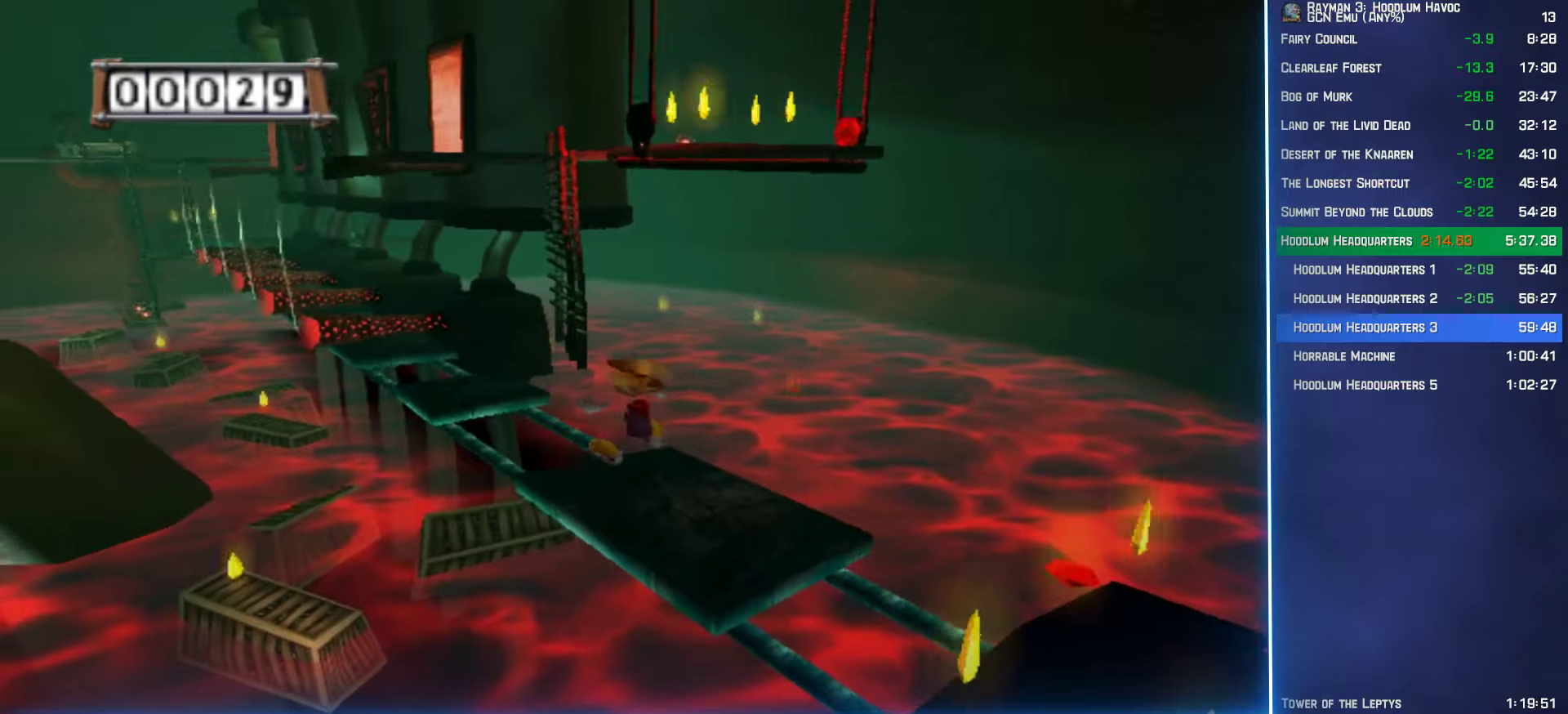
{"buttons": [], "left_stick": "up", "right_stick": "center", "events": [[150, "left_stick", "up"], [366, "A", "up"]]}
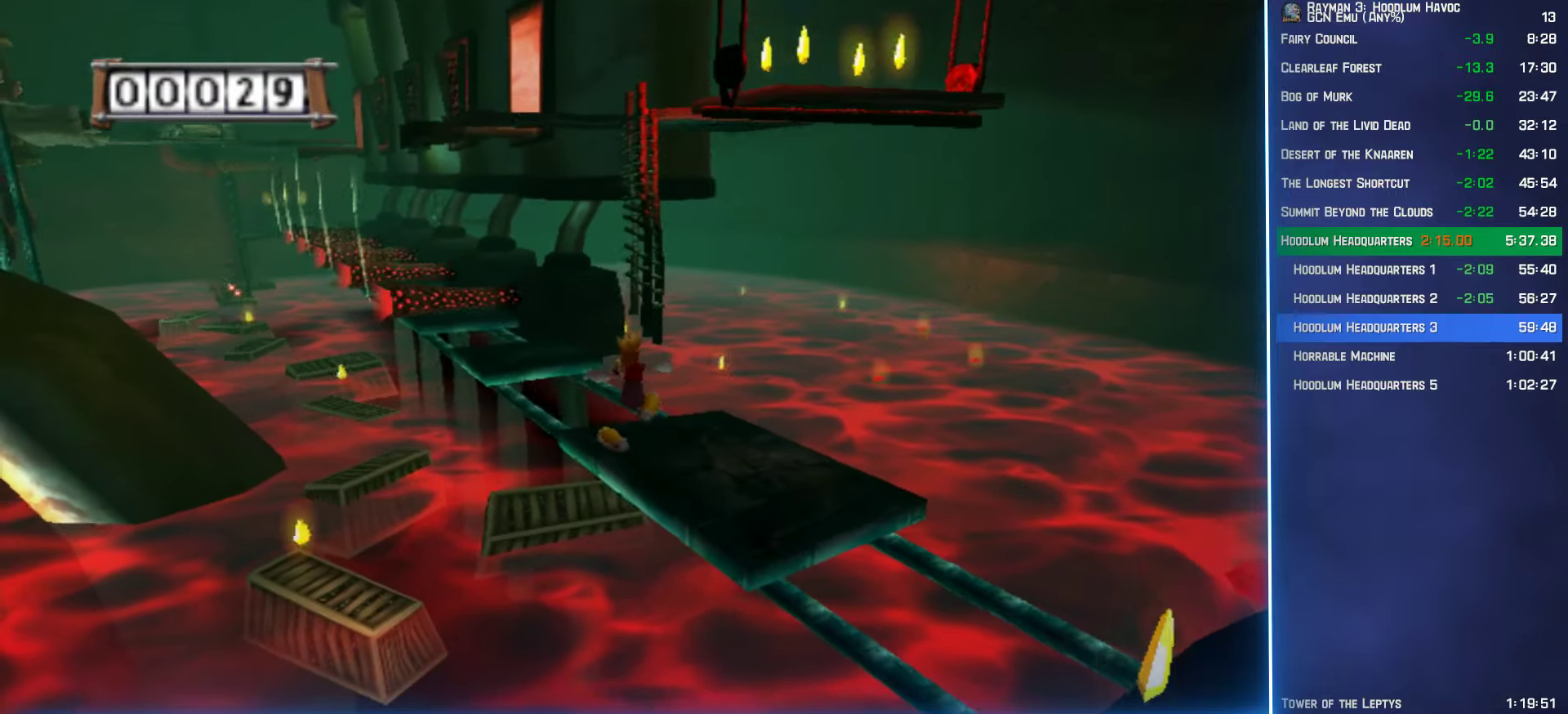
{"buttons": ["A"], "left_stick": "up-right", "right_stick": "center", "events": [[150, "A", "down"], [416, "left_stick", "up-right"]]}
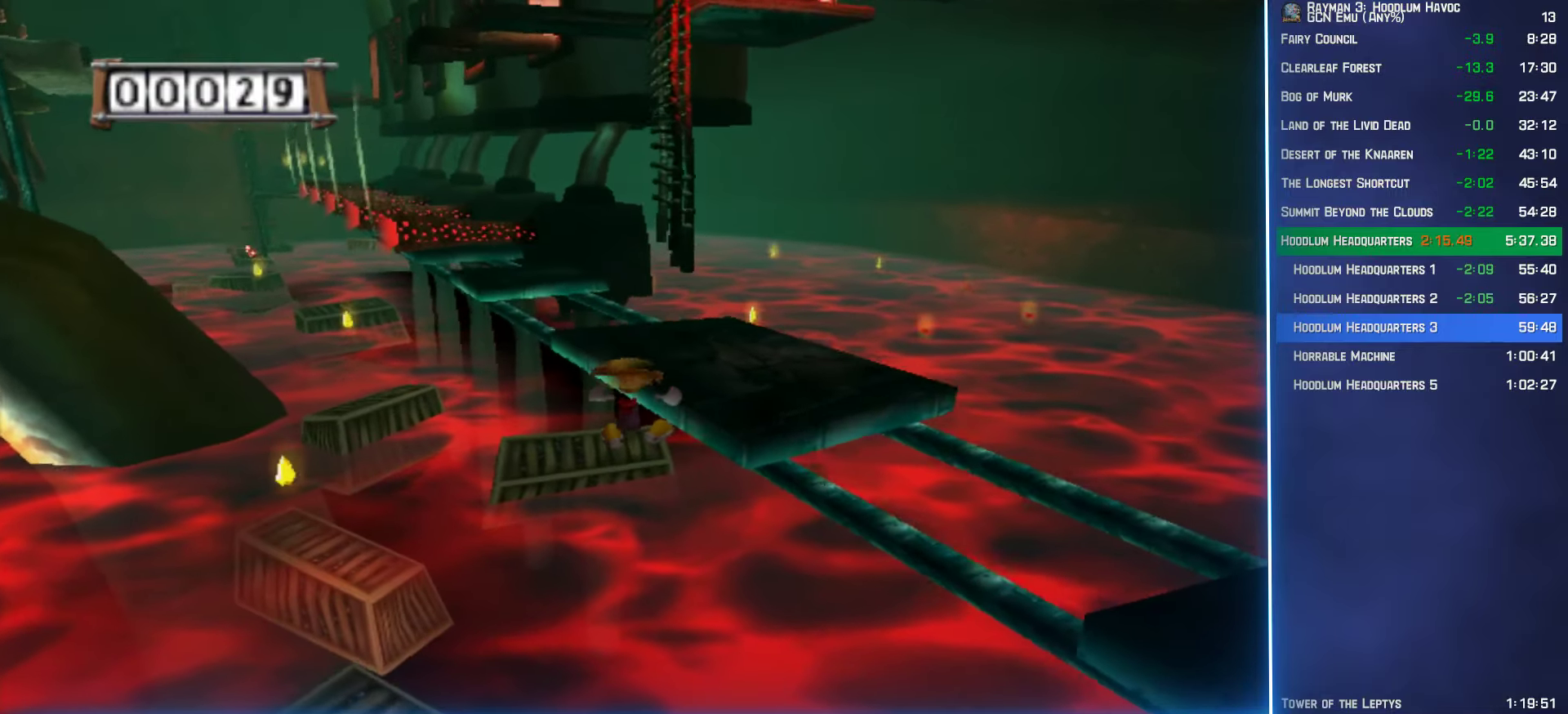
{"buttons": [], "left_stick": "right", "right_stick": "center", "events": [[466, "A", "up"], [500, "left_stick", "right"]]}
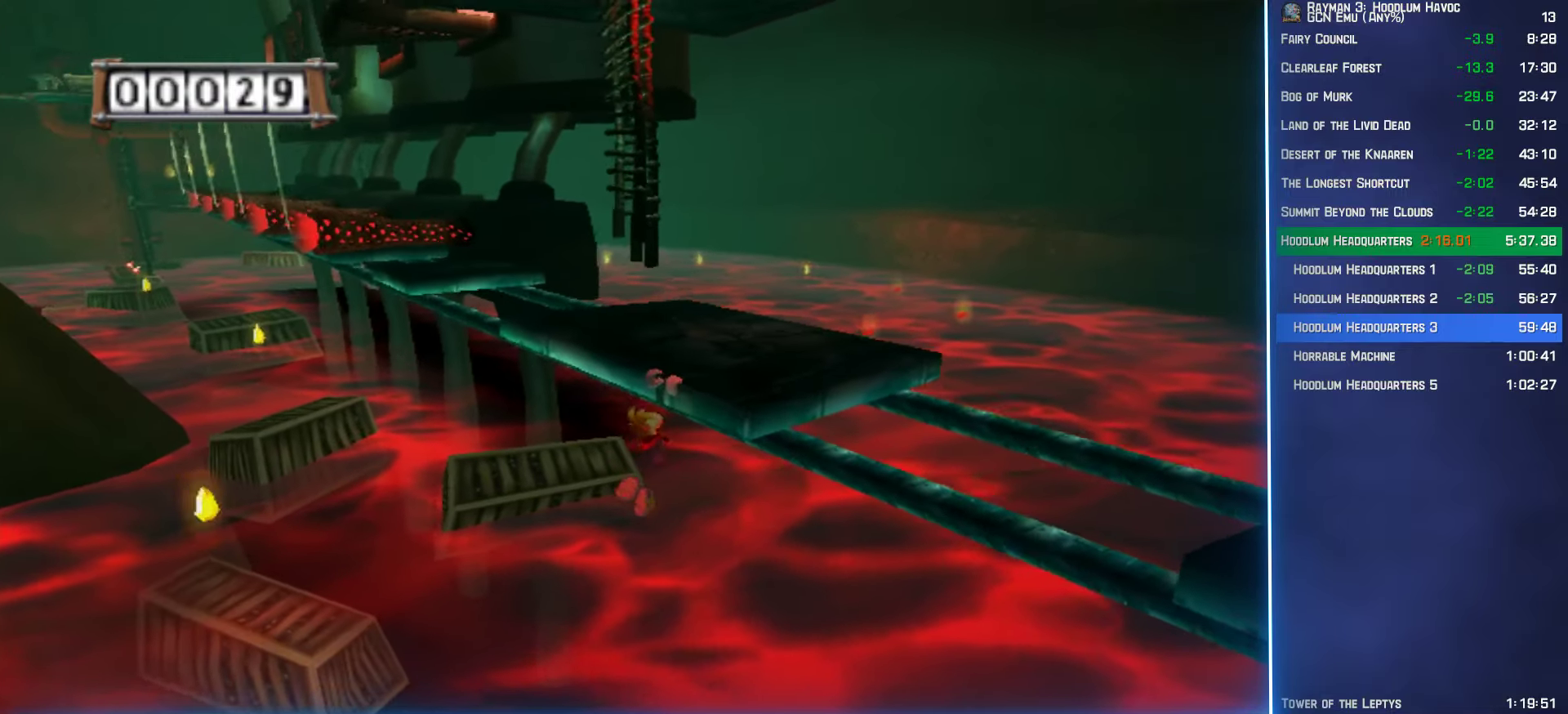
{"buttons": ["R2"], "left_stick": "down-right", "right_stick": "center", "events": [[16, "left_stick", "down-right"], [33, "A", "down"], [100, "A", "up"], [483, "R2", "down"]]}
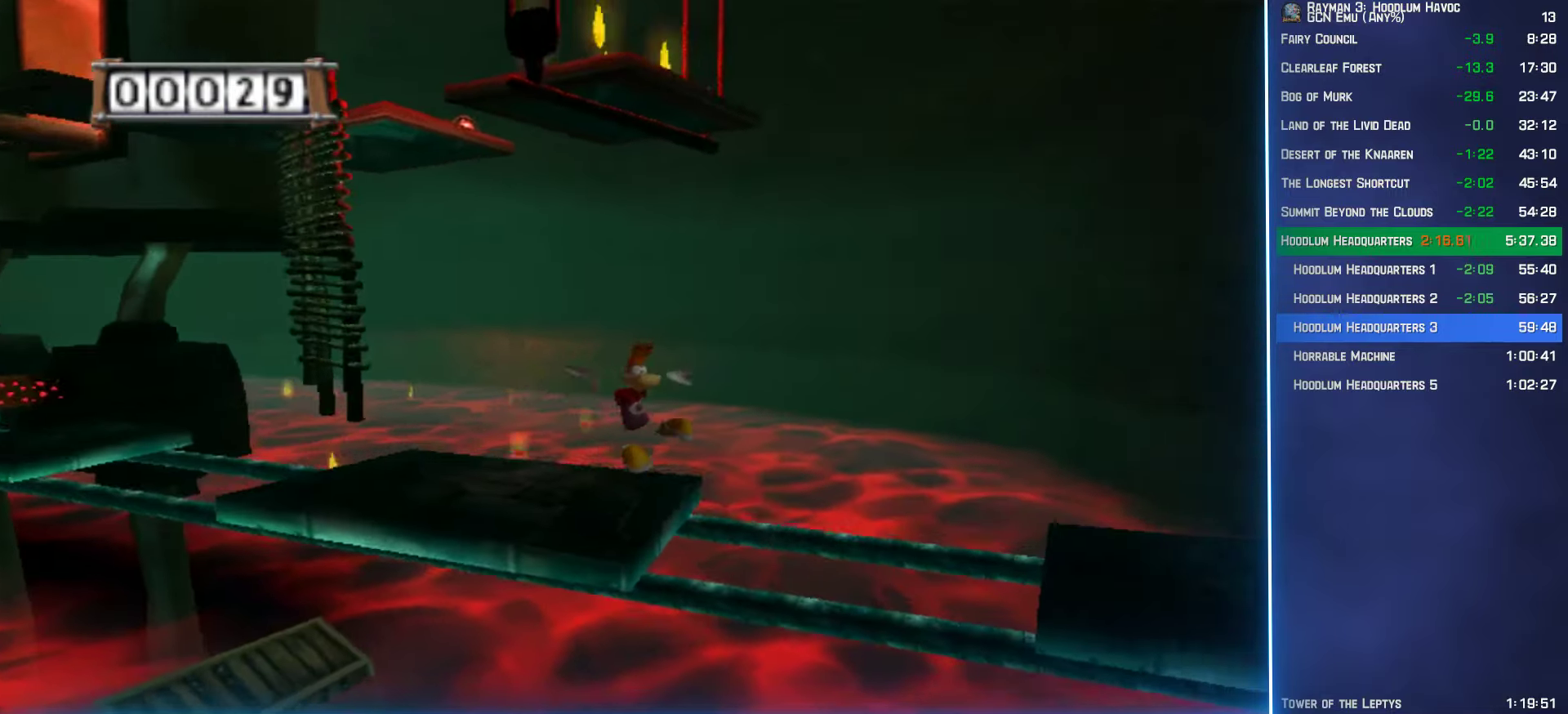
{"buttons": ["A"], "left_stick": "right", "right_stick": "center", "events": [[100, "R2", "up"], [166, "left_stick", "right"], [300, "left_stick", "up-right"], [350, "A", "down"], [466, "left_stick", "right"]]}
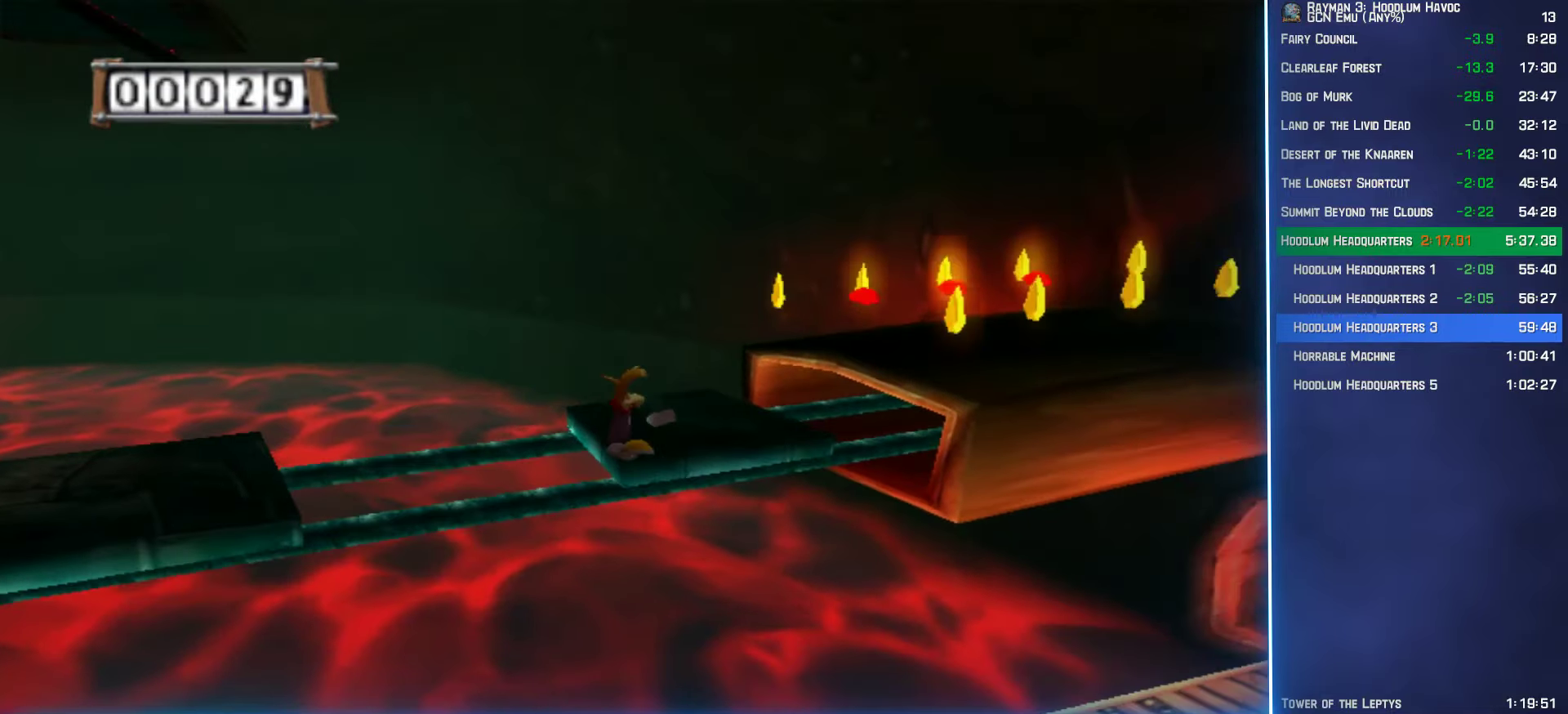
{"buttons": ["A"], "left_stick": "up-right", "right_stick": "center", "events": [[66, "R2", "down"], [216, "R2", "up"], [300, "left_stick", "up-right"]]}
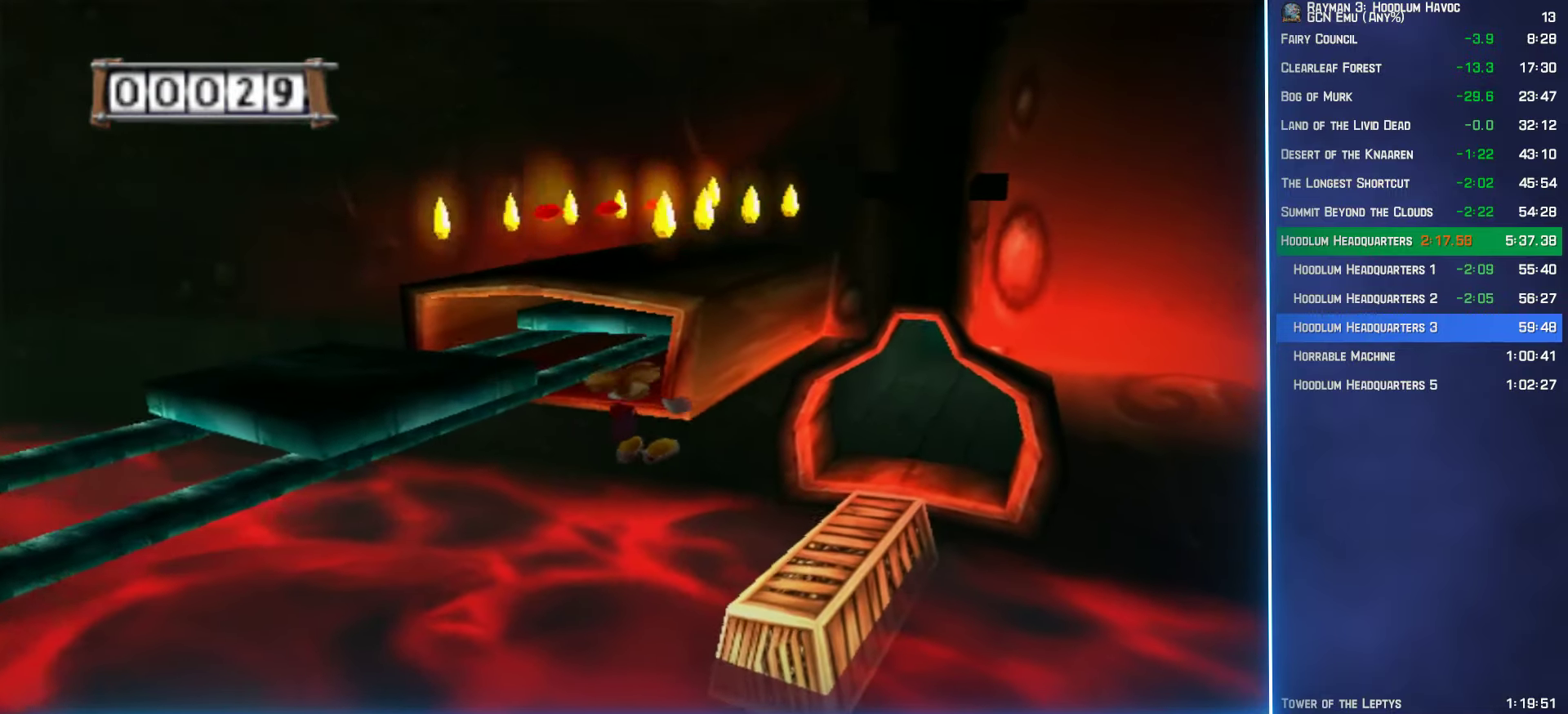
{"buttons": ["A"], "left_stick": "up-right", "right_stick": "center", "events": []}
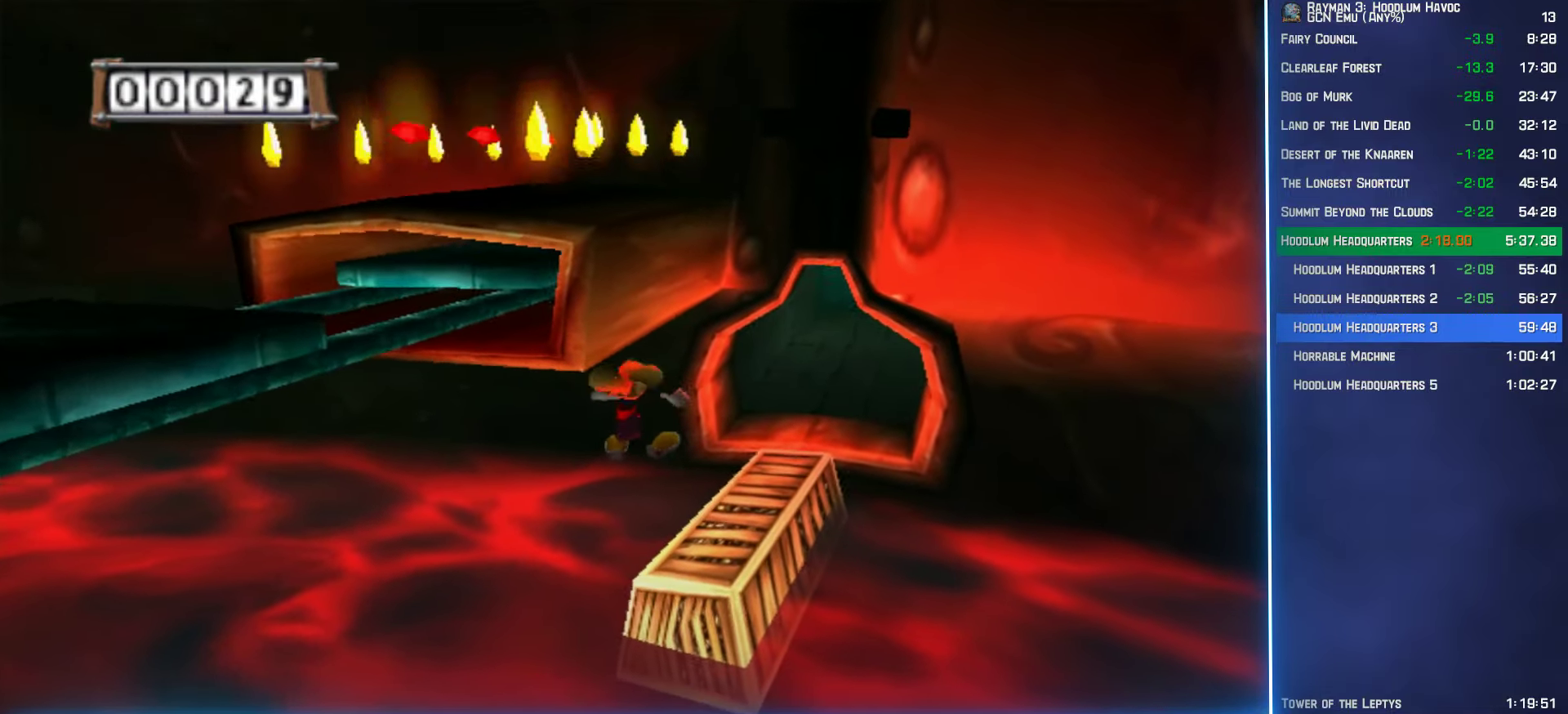
{"buttons": ["A"], "left_stick": "up-right", "right_stick": "center", "events": []}
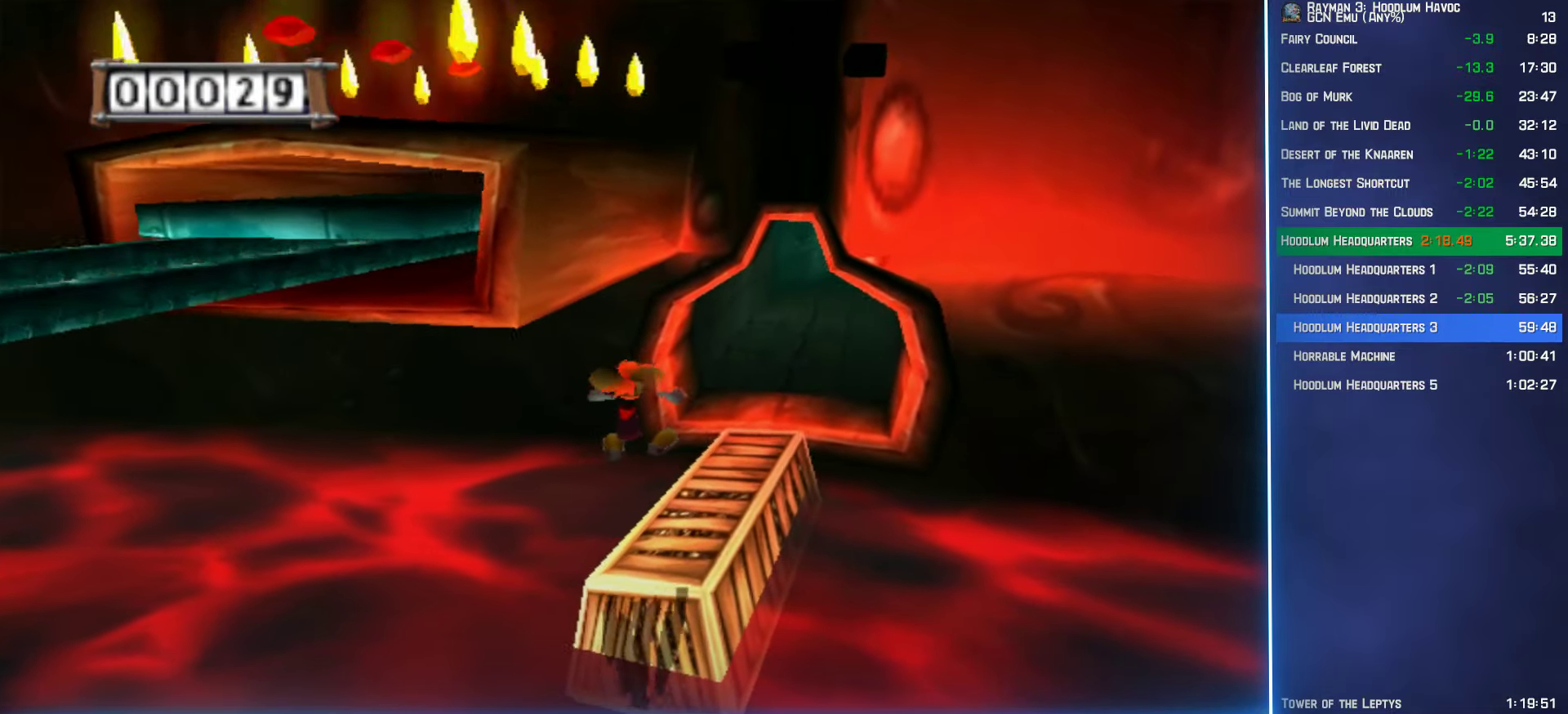
{"buttons": [], "left_stick": "up-right", "right_stick": "center", "events": [[300, "A", "up"]]}